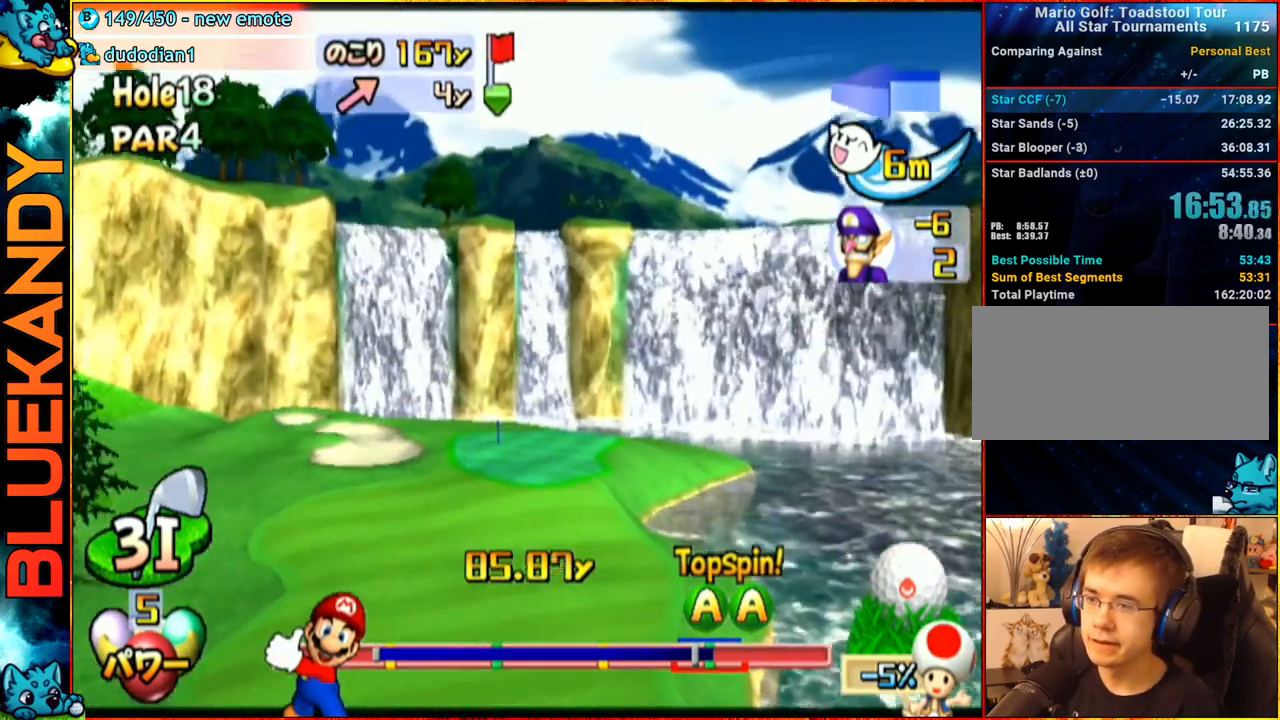
Gameplay with a controller (Nintendo layout); each line is a JSON object with the inputs held at the frame after it. "events" lists button and stick changes between this image and that frame as [ms after this image, input, new state], when the widget could be followed in between. Not read: L3 R3.
{"buttons": ["A"], "left_stick": "center", "right_stick": "center", "events": []}
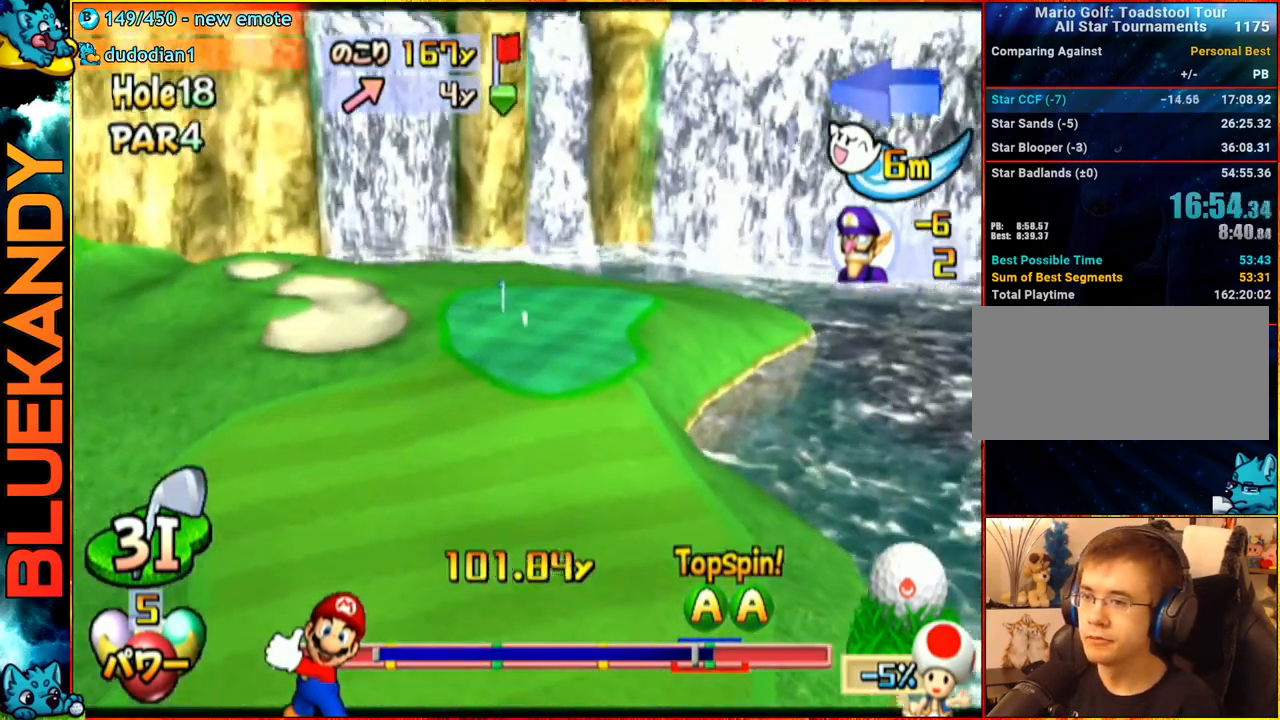
{"buttons": ["A"], "left_stick": "center", "right_stick": "center", "events": []}
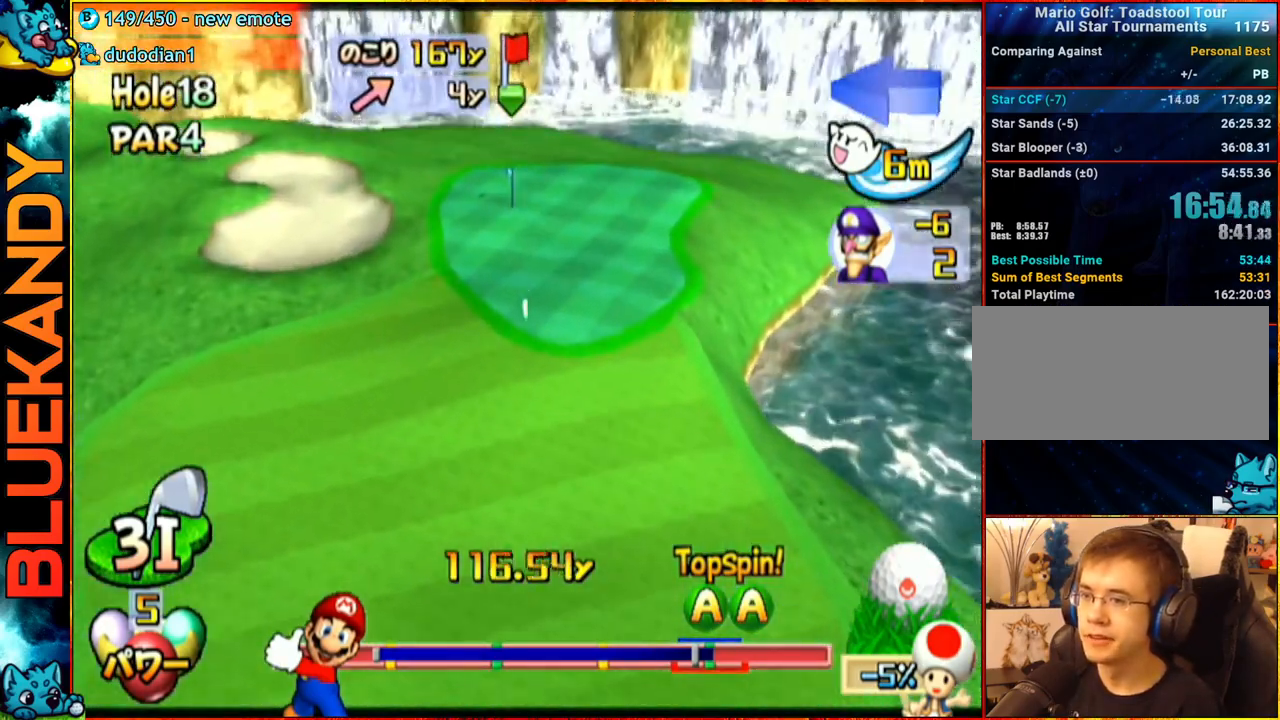
{"buttons": ["A"], "left_stick": "left", "right_stick": "center", "events": [[233, "left_stick", "left"]]}
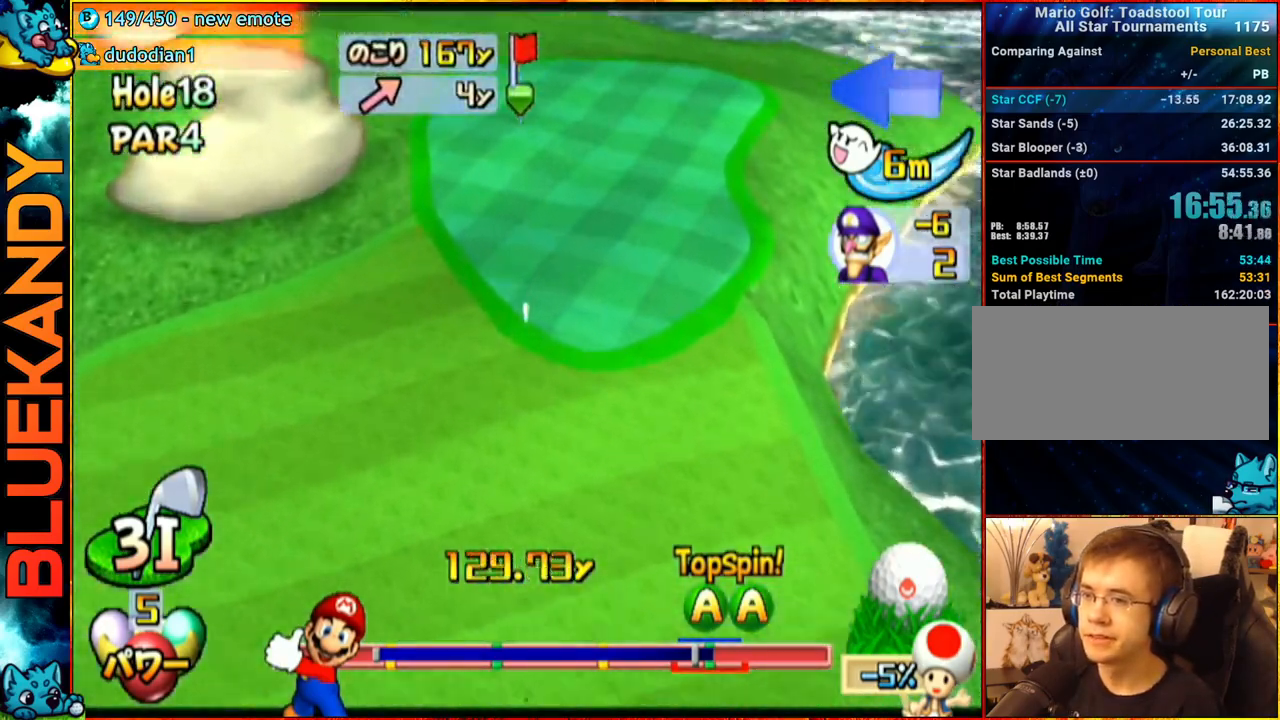
{"buttons": ["A"], "left_stick": "center", "right_stick": "center", "events": [[250, "left_stick", "center"]]}
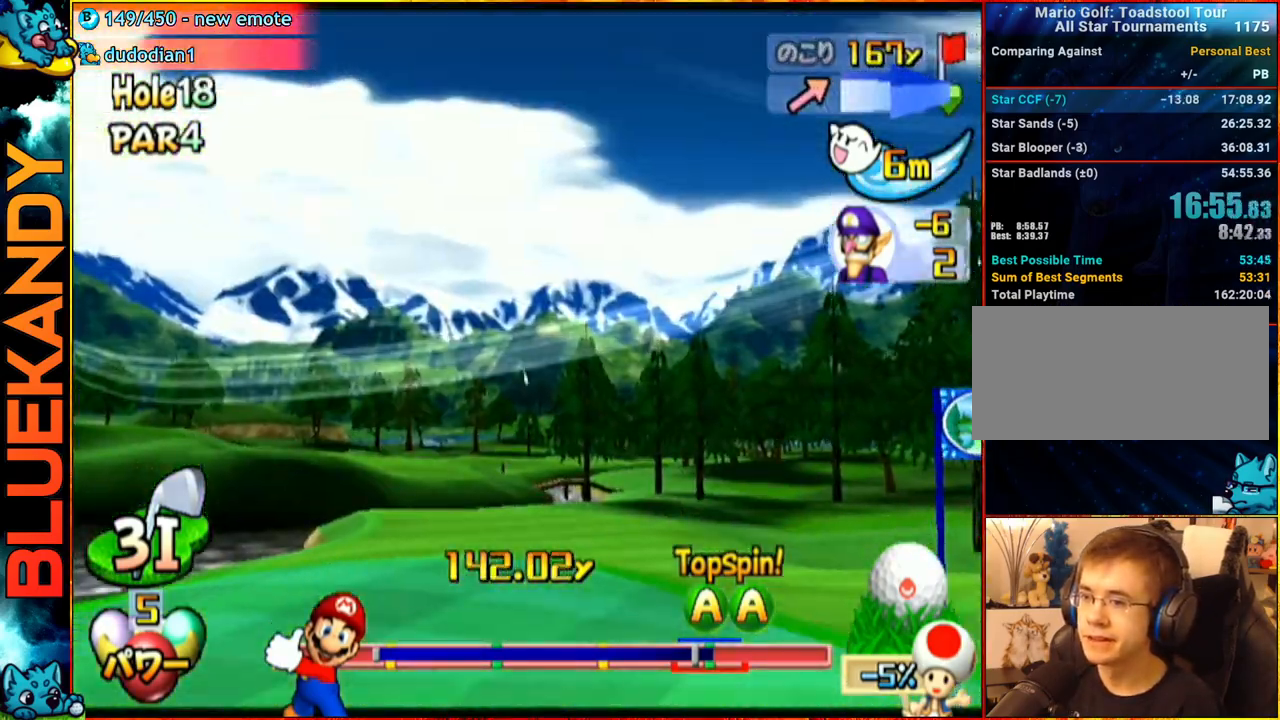
{"buttons": ["A"], "left_stick": "left", "right_stick": "center", "events": [[383, "left_stick", "left"]]}
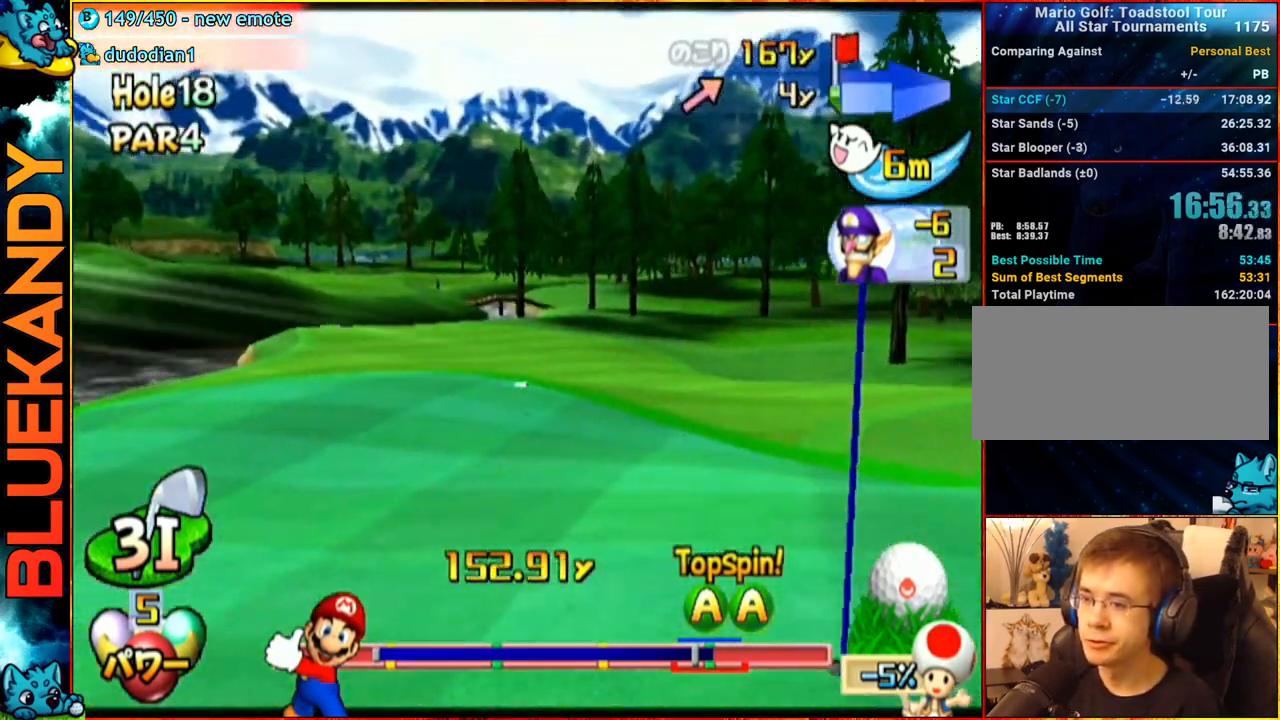
{"buttons": ["A"], "left_stick": "center", "right_stick": "center", "events": [[233, "left_stick", "center"]]}
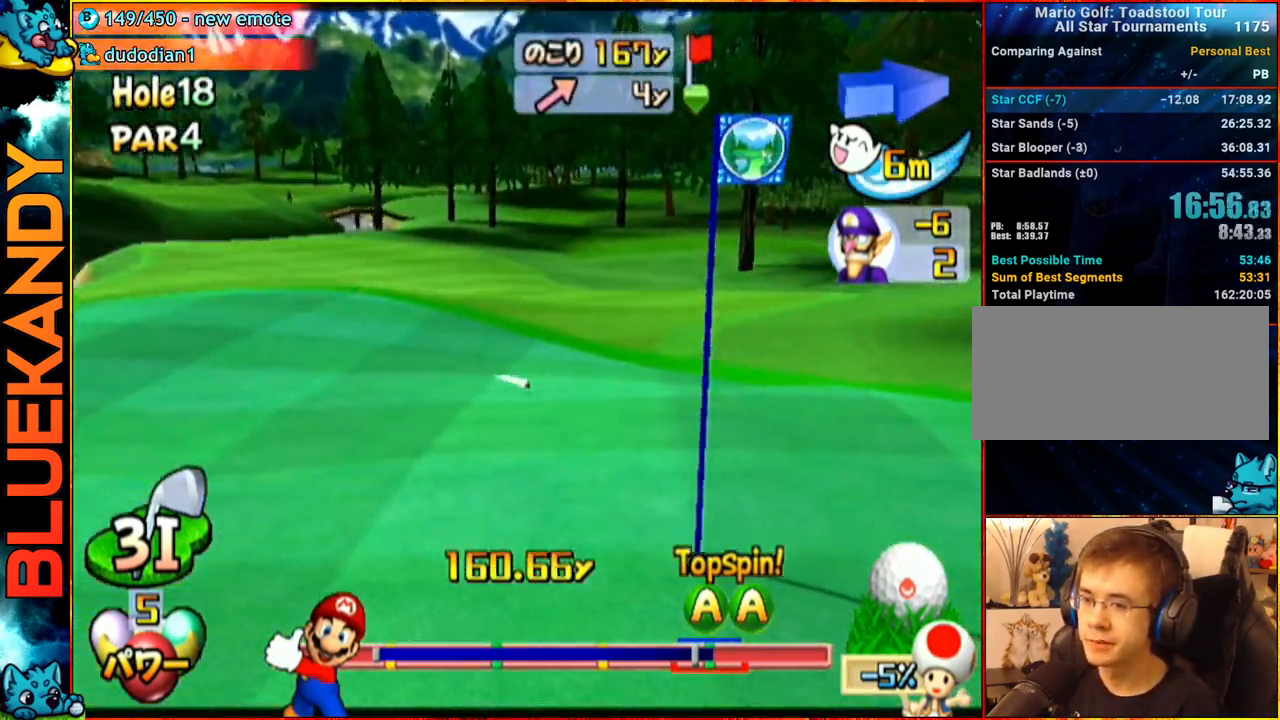
{"buttons": ["A"], "left_stick": "center", "right_stick": "center", "events": []}
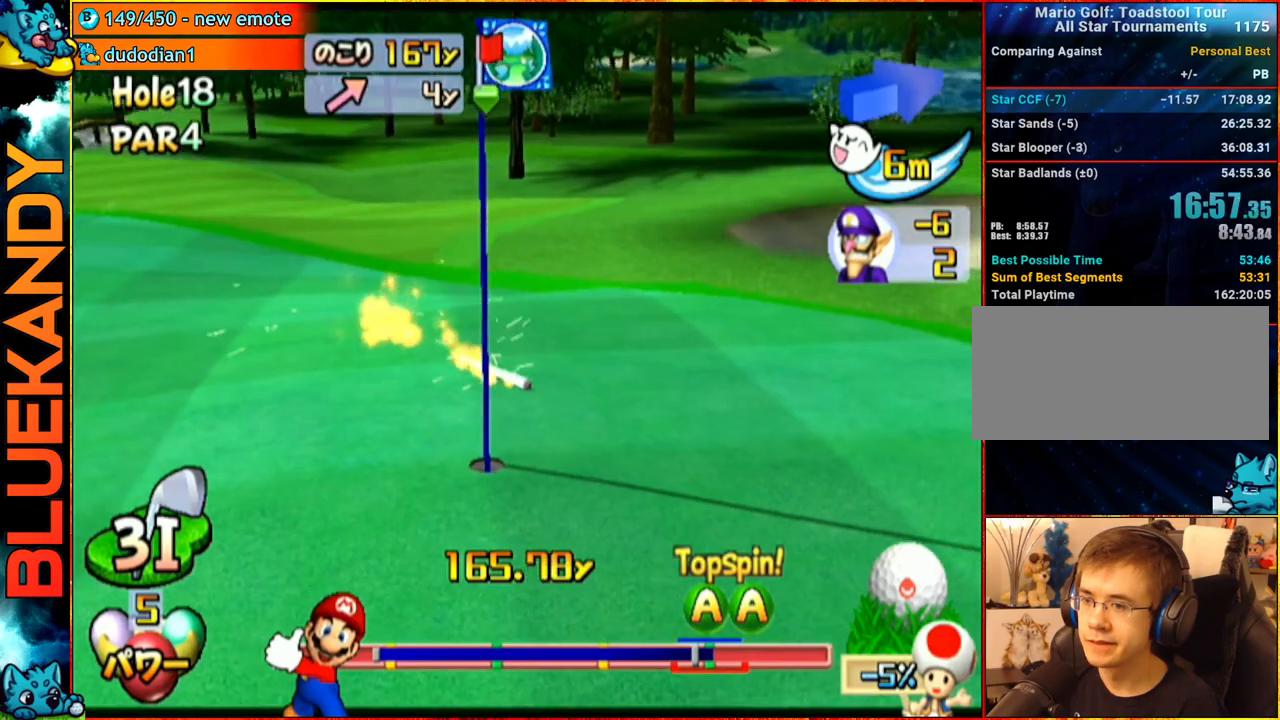
{"buttons": ["A"], "left_stick": "center", "right_stick": "center", "events": []}
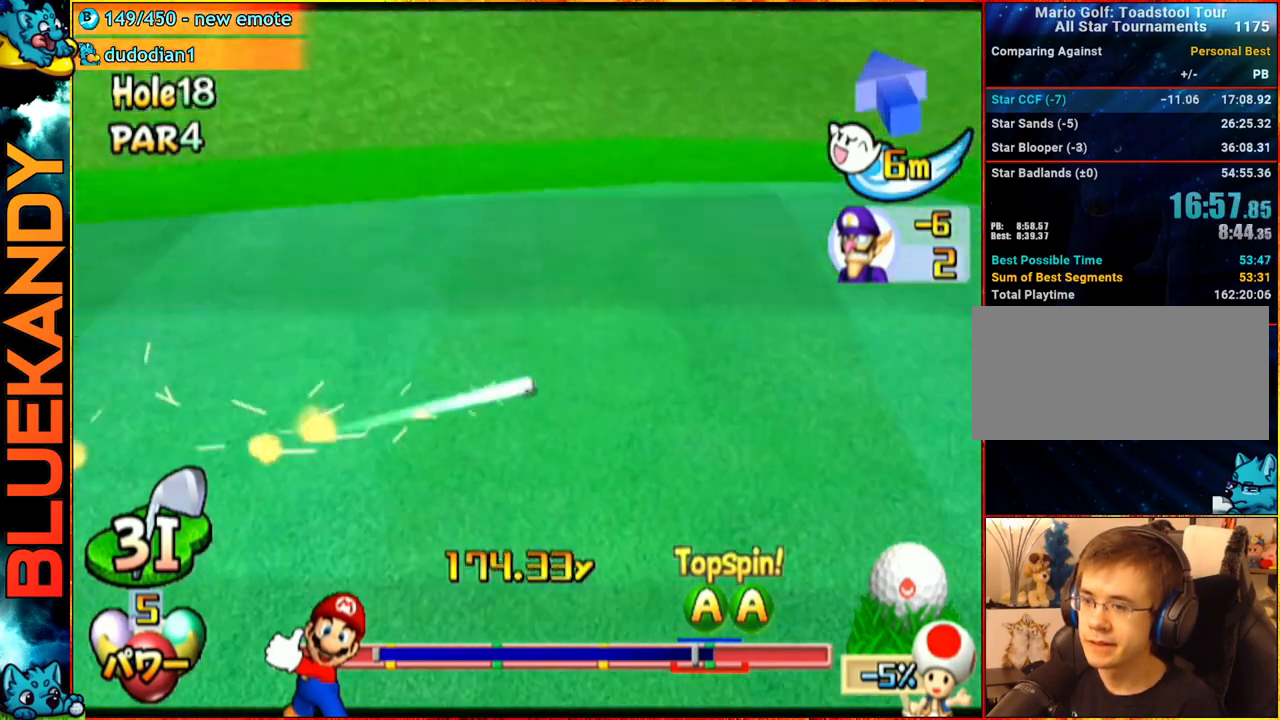
{"buttons": ["A"], "left_stick": "center", "right_stick": "center", "events": []}
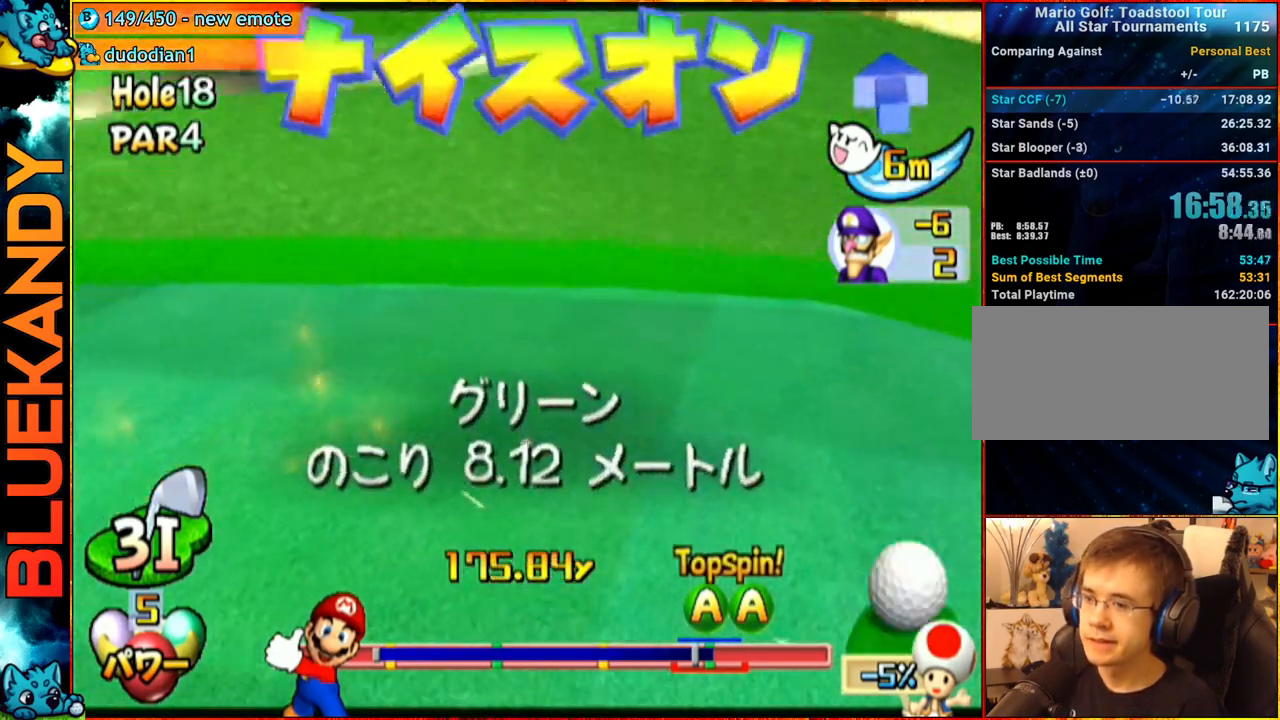
{"buttons": [], "left_stick": "center", "right_stick": "center", "events": [[133, "A", "up"]]}
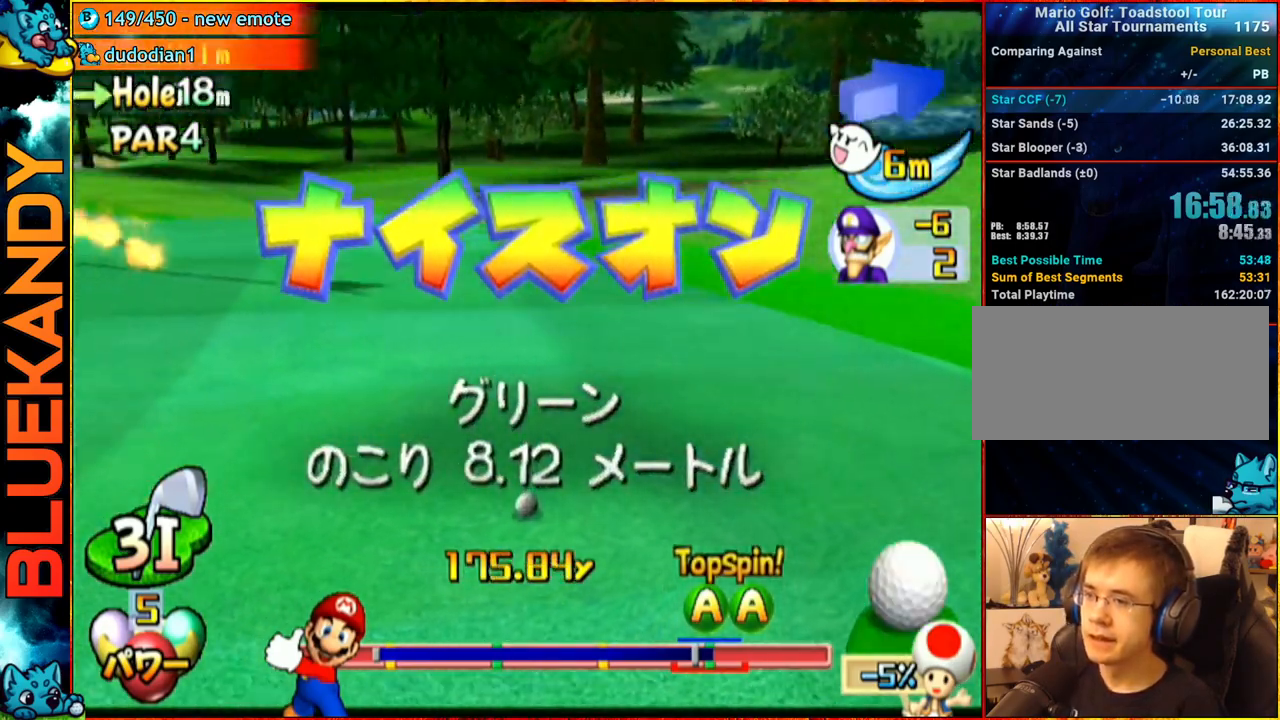
{"buttons": [], "left_stick": "center", "right_stick": "center", "events": []}
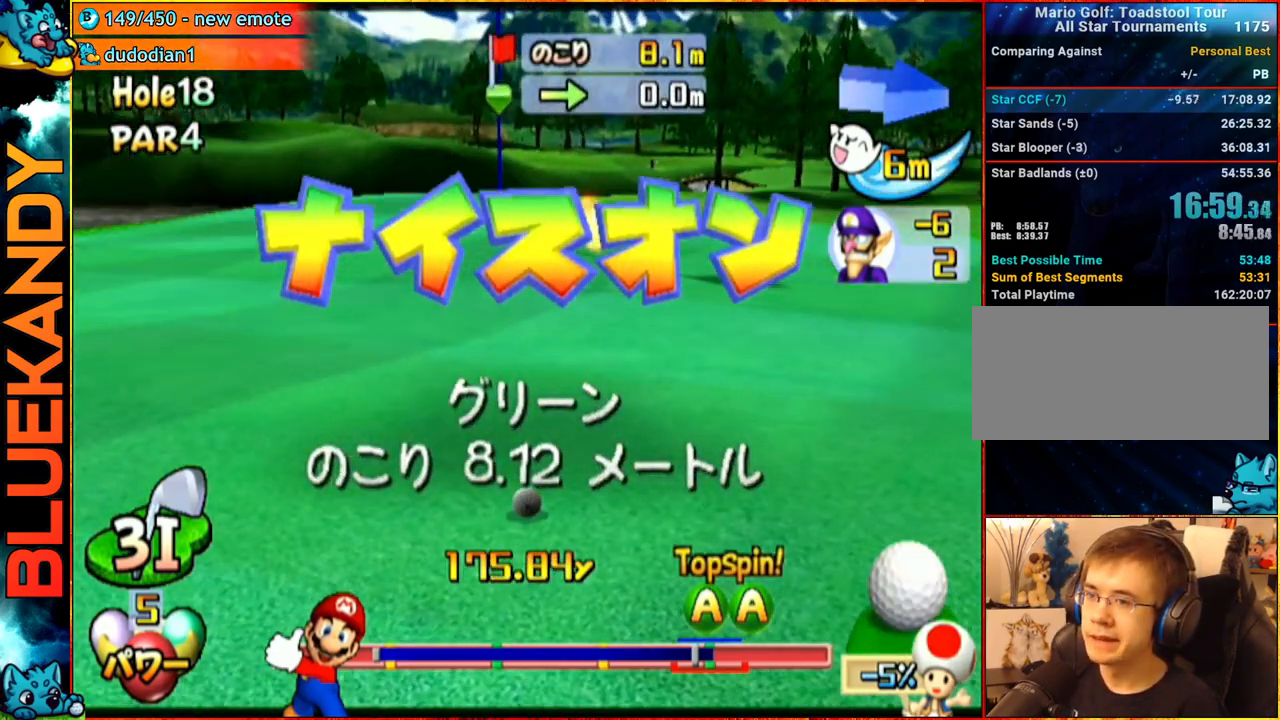
{"buttons": [], "left_stick": "center", "right_stick": "center", "events": []}
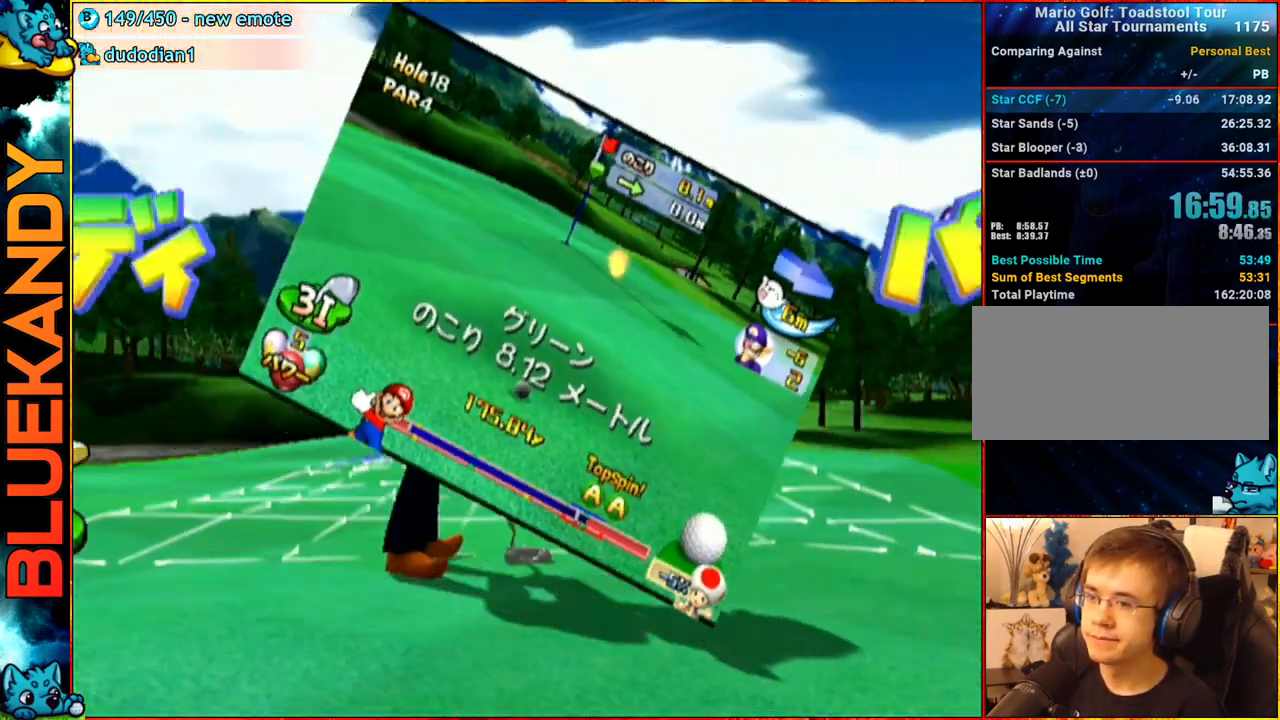
{"buttons": ["A"], "left_stick": "center", "right_stick": "center", "events": [[167, "left_stick", "right"], [450, "A", "down"], [467, "left_stick", "center"]]}
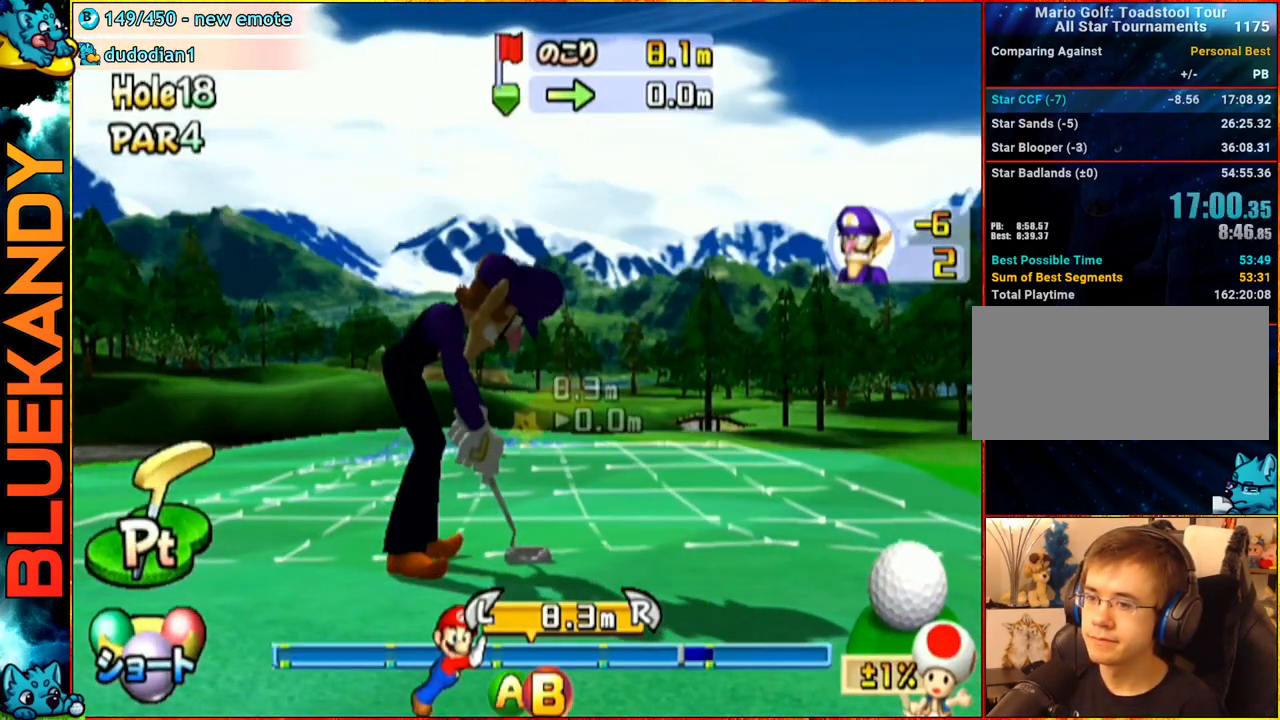
{"buttons": ["A"], "left_stick": "center", "right_stick": "center", "events": [[100, "A", "up"], [417, "A", "down"]]}
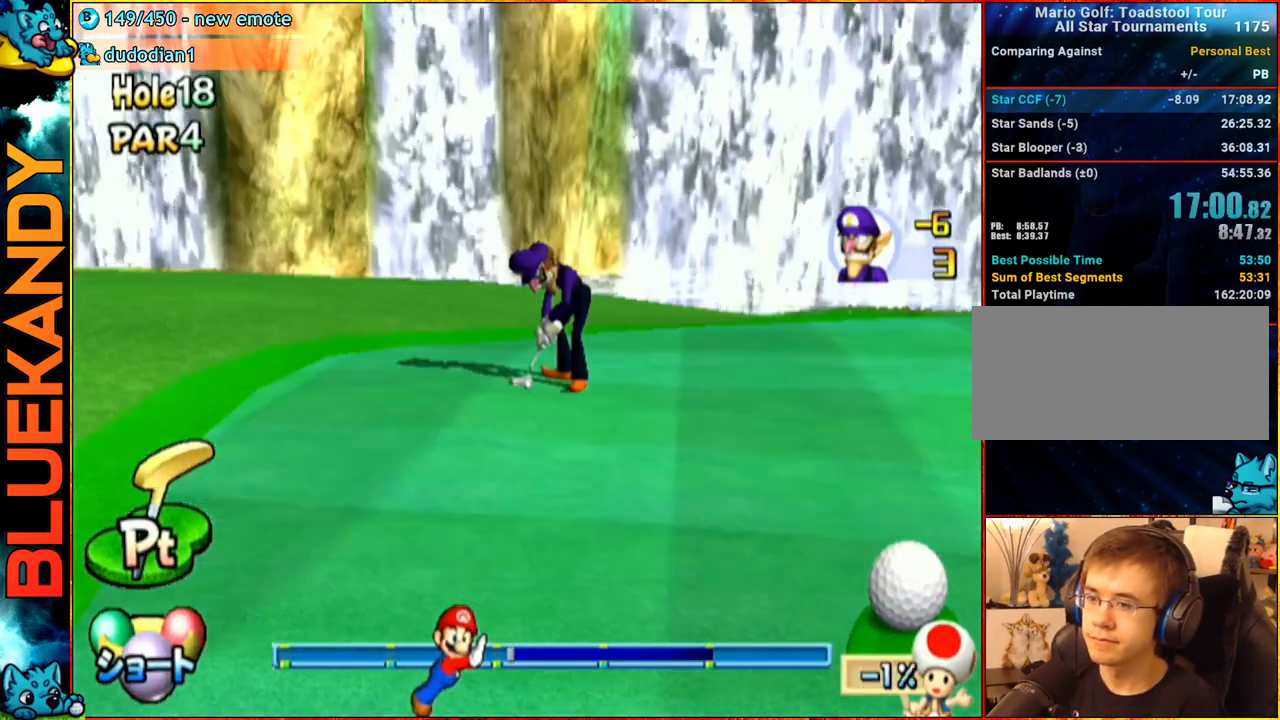
{"buttons": ["A"], "left_stick": "center", "right_stick": "center", "events": []}
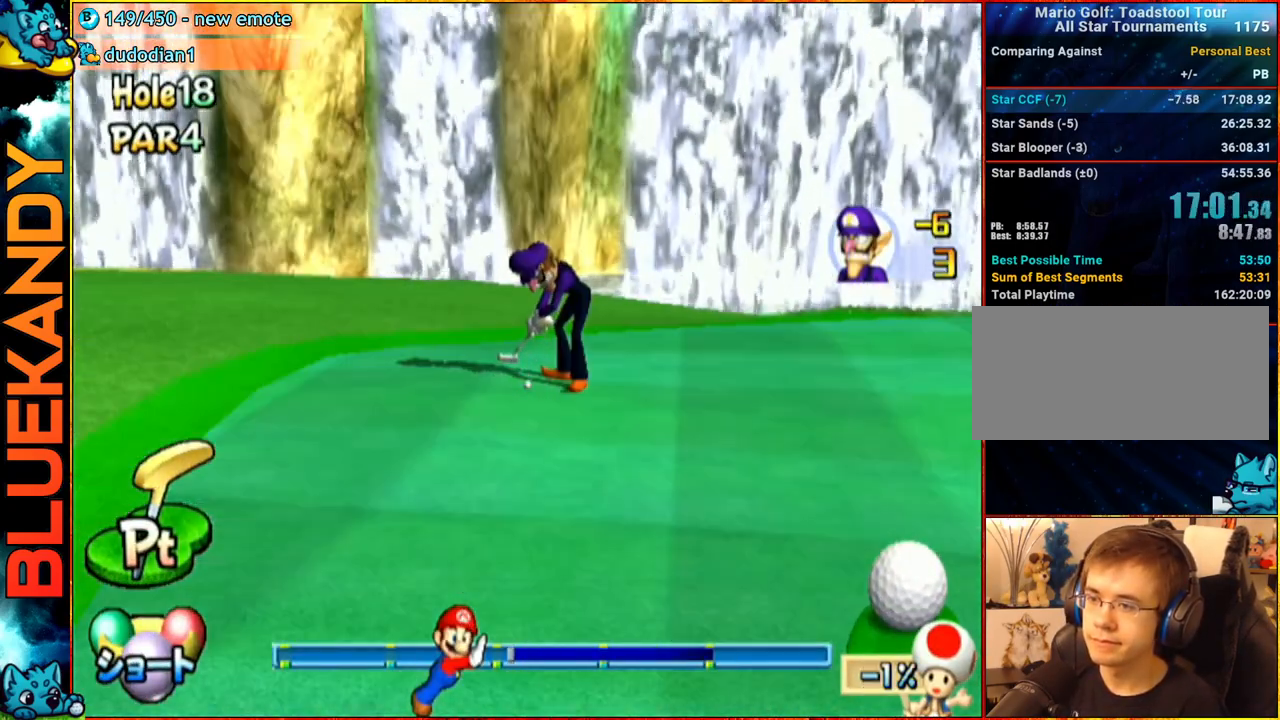
{"buttons": ["A"], "left_stick": "center", "right_stick": "center", "events": []}
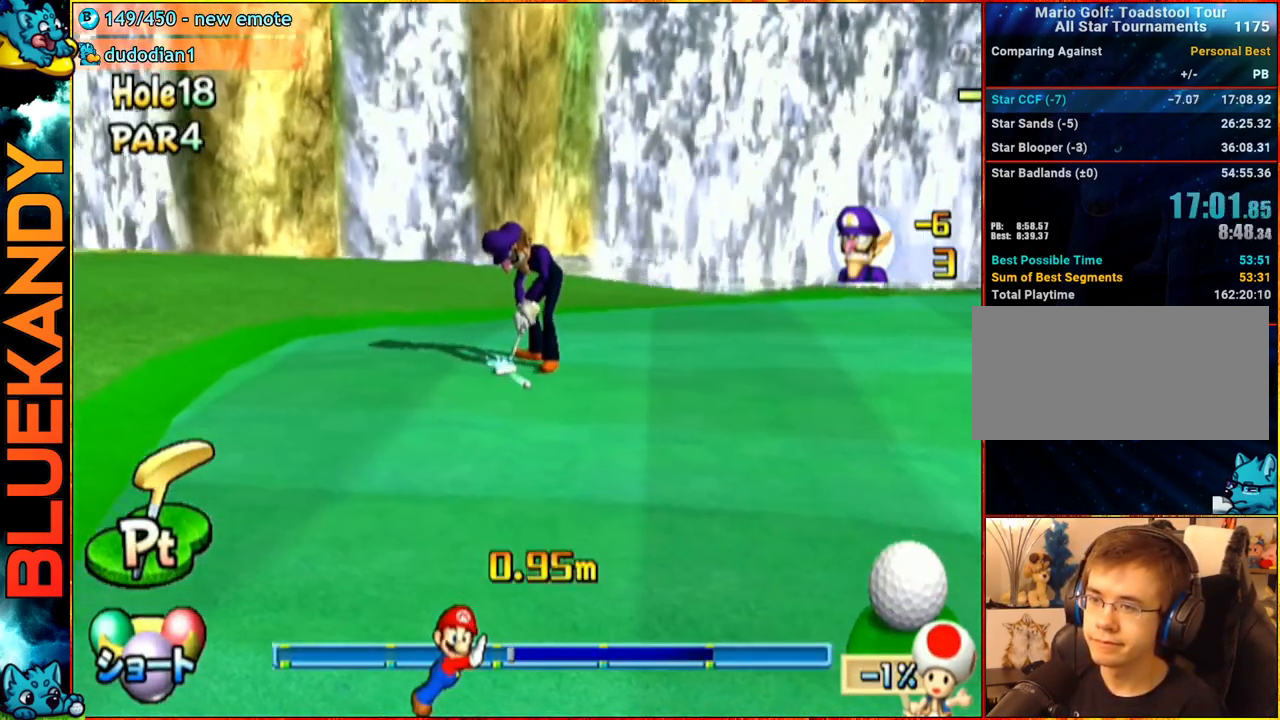
{"buttons": ["A"], "left_stick": "center", "right_stick": "center", "events": []}
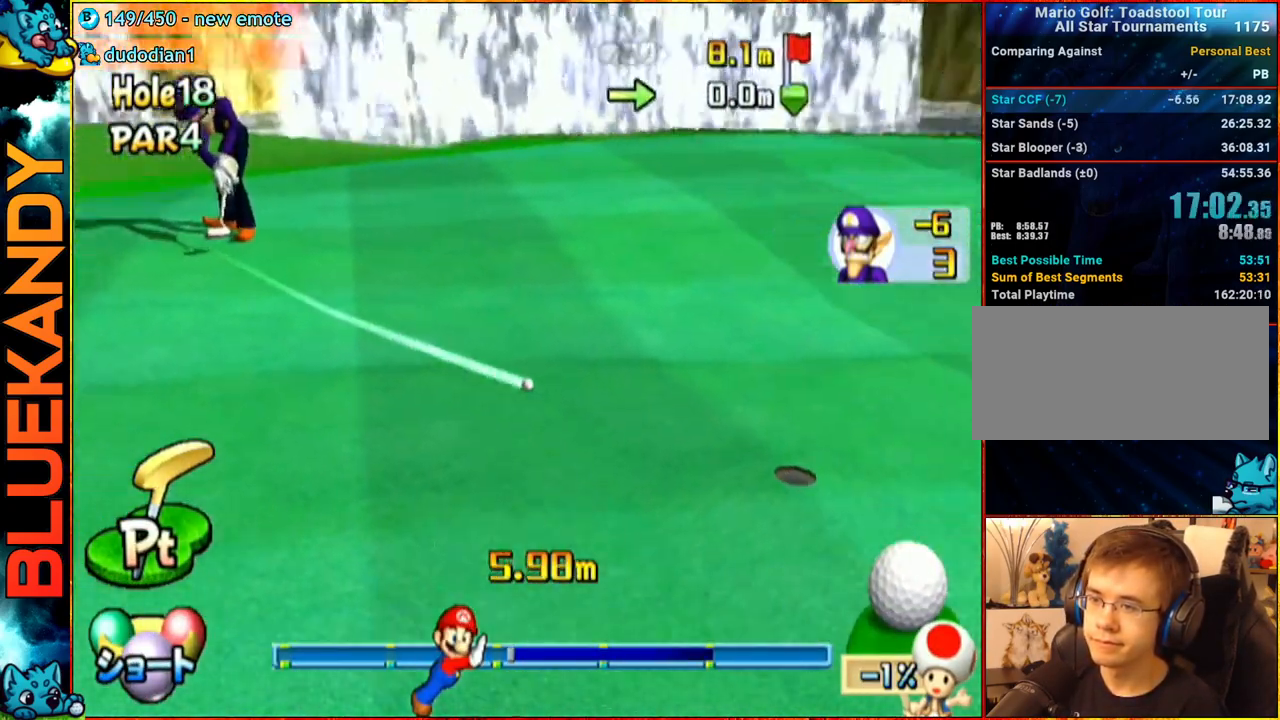
{"buttons": ["A"], "left_stick": "center", "right_stick": "center", "events": []}
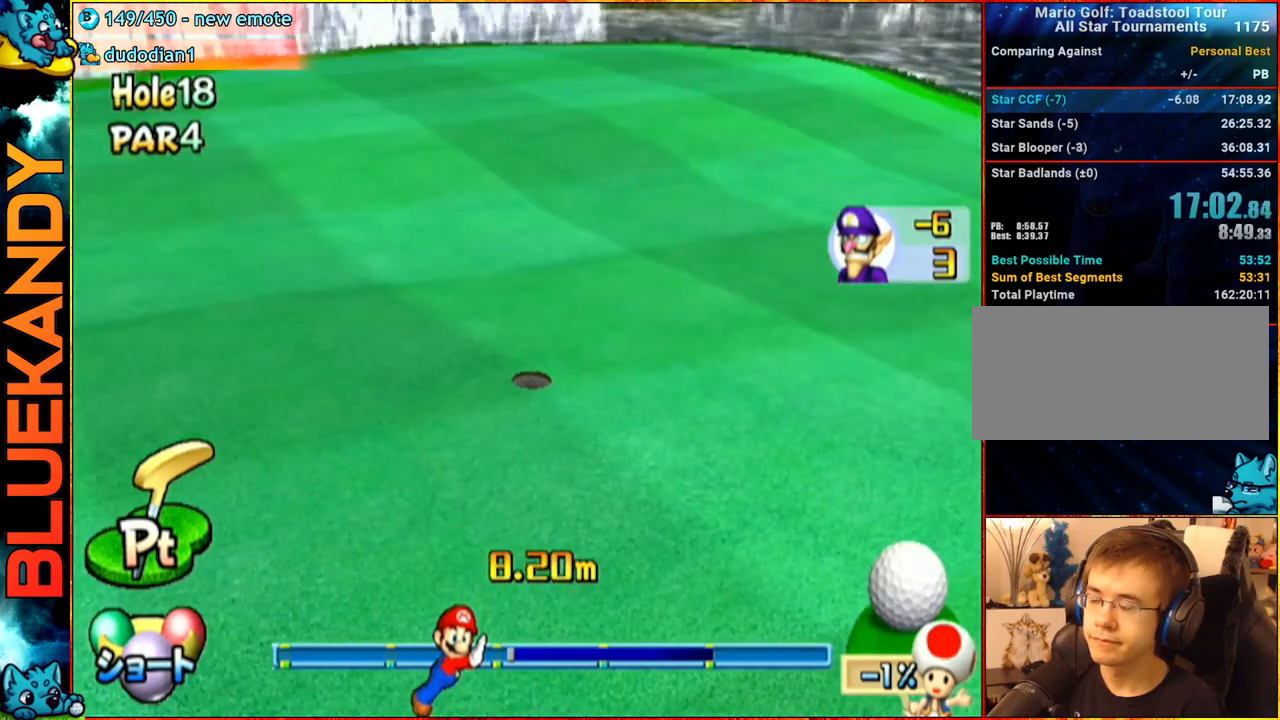
{"buttons": ["A"], "left_stick": "center", "right_stick": "center", "events": []}
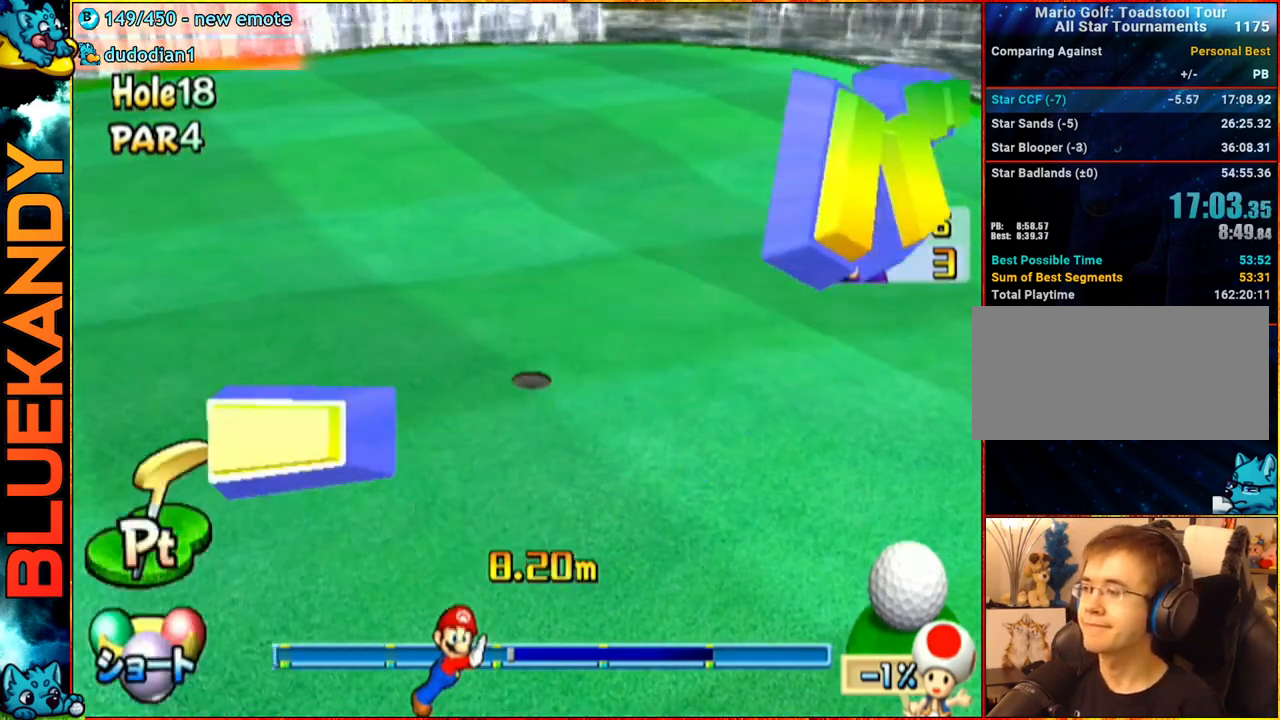
{"buttons": ["A"], "left_stick": "center", "right_stick": "center", "events": []}
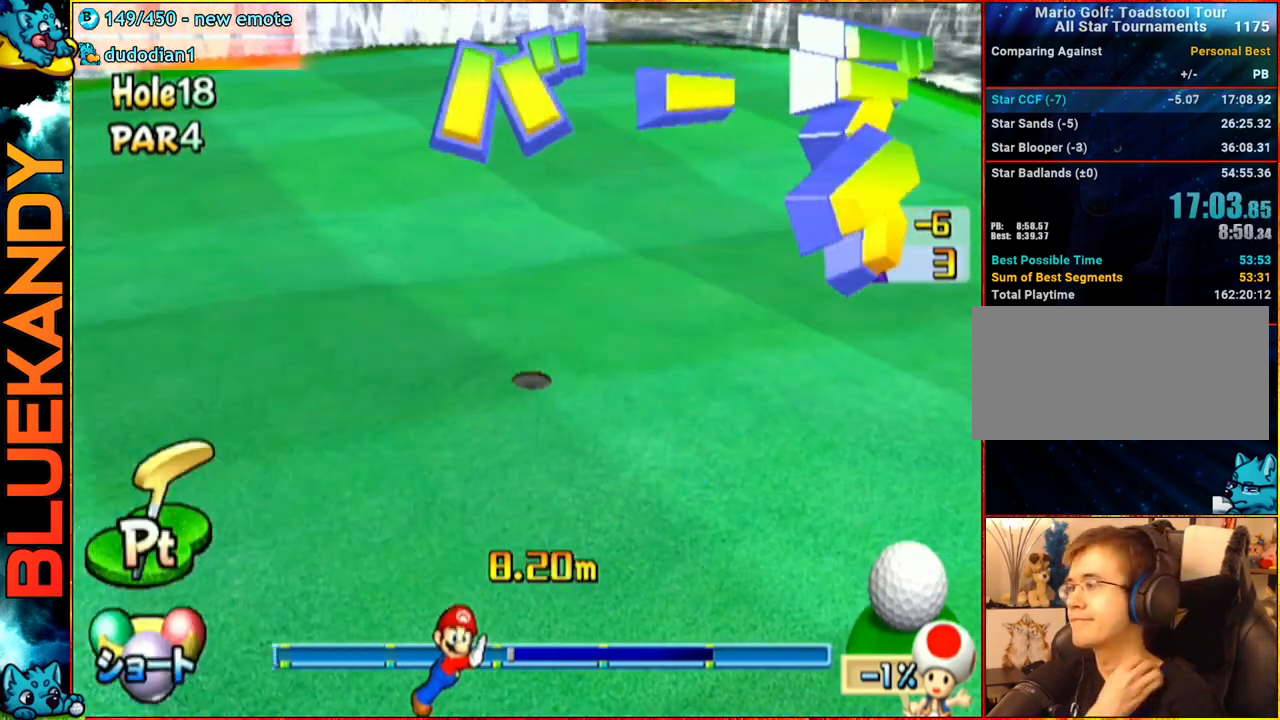
{"buttons": ["A"], "left_stick": "center", "right_stick": "center", "events": []}
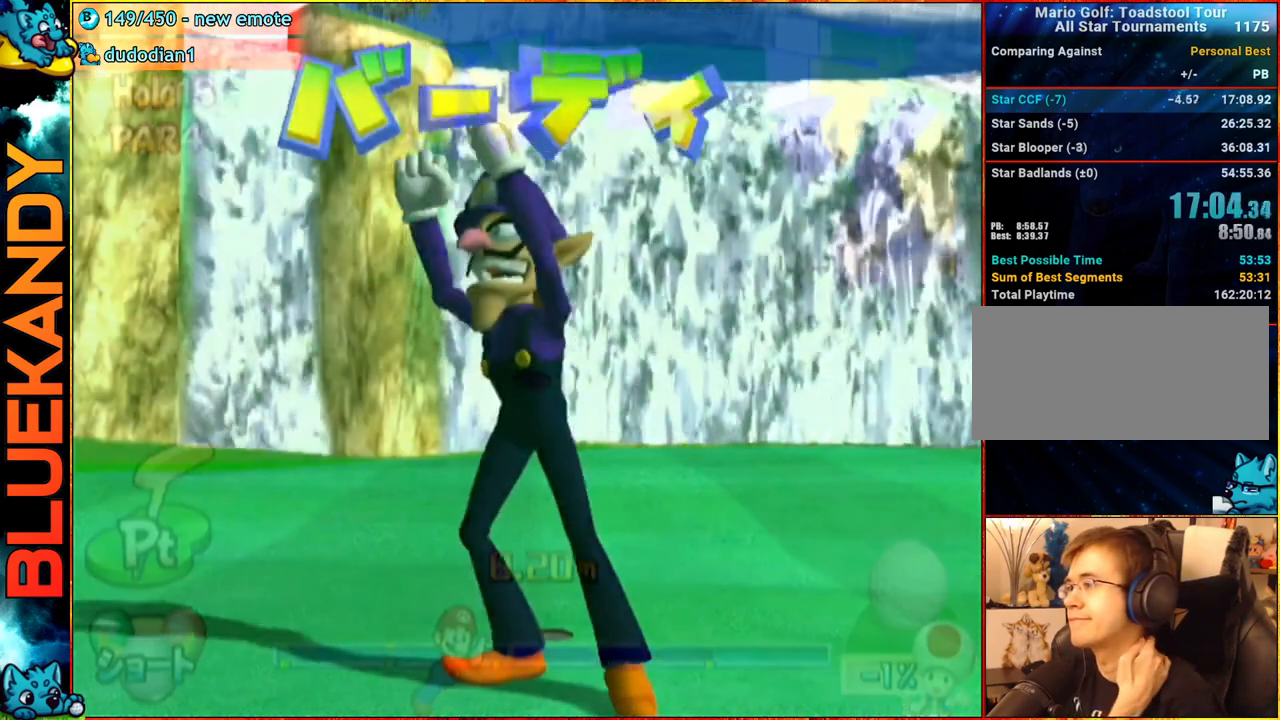
{"buttons": ["A"], "left_stick": "center", "right_stick": "center", "events": []}
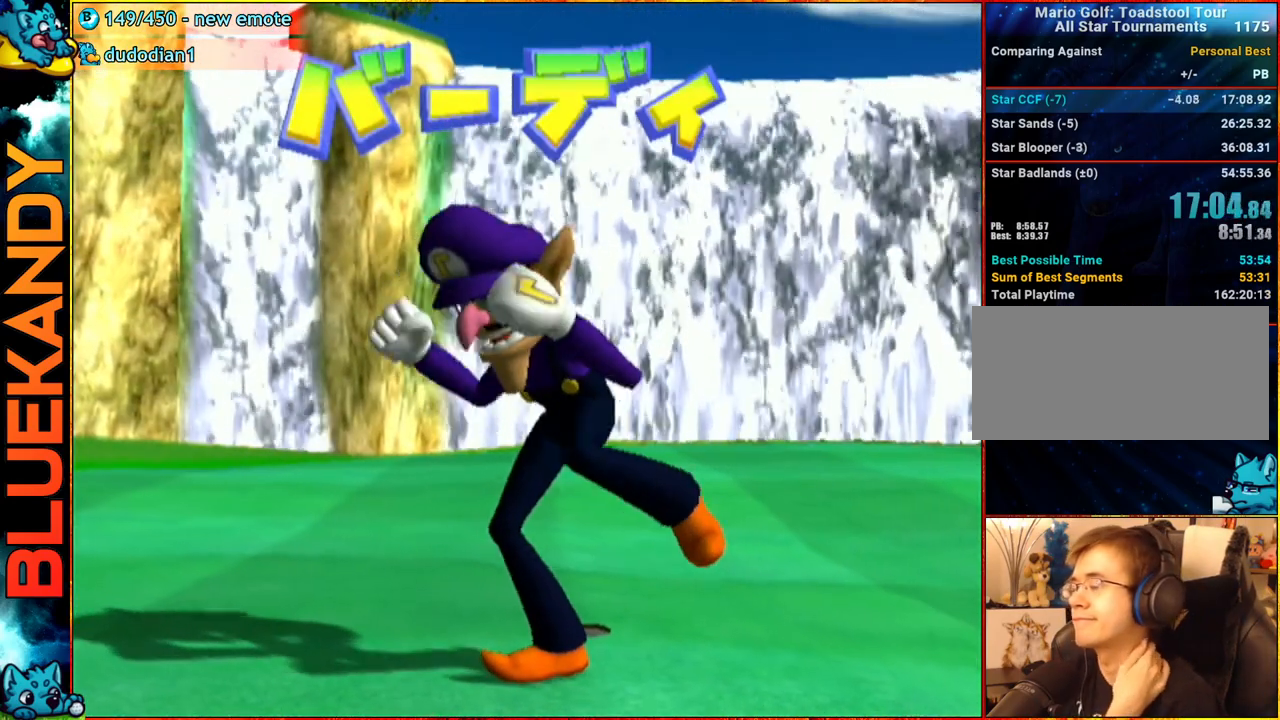
{"buttons": [], "left_stick": "center", "right_stick": "center", "events": [[450, "A", "up"]]}
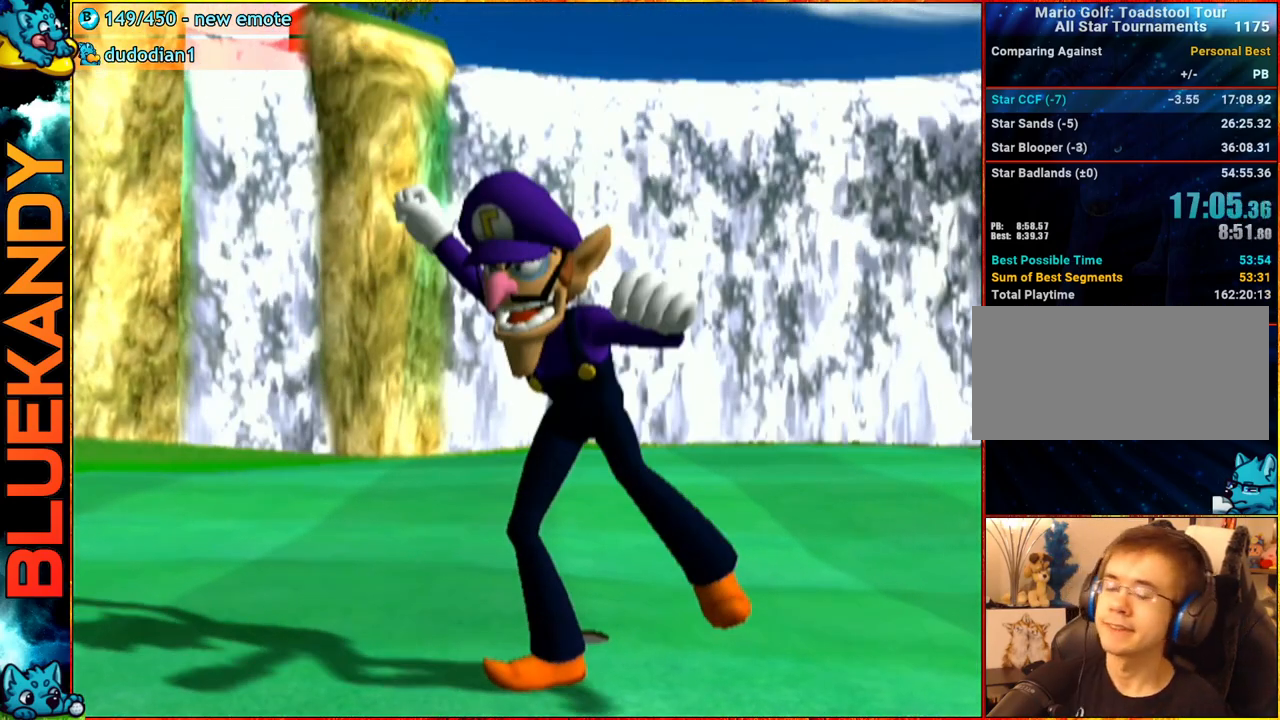
{"buttons": [], "left_stick": "center", "right_stick": "center", "events": []}
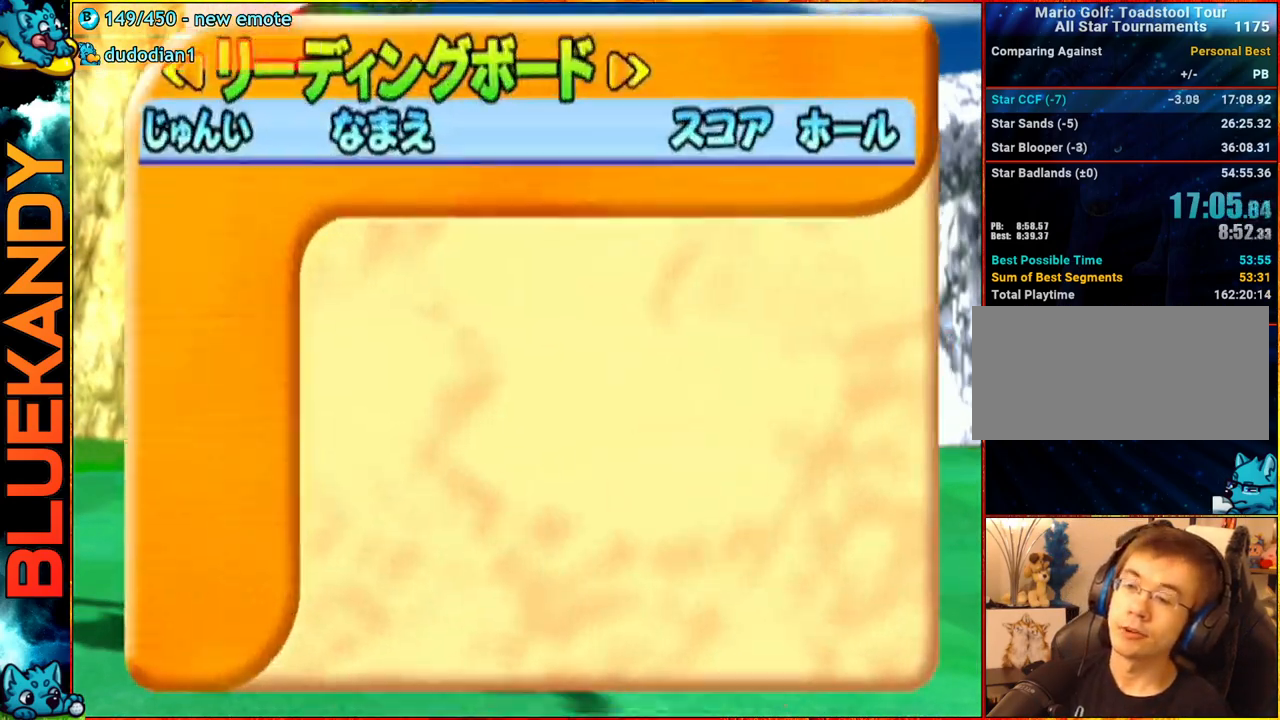
{"buttons": [], "left_stick": "center", "right_stick": "center", "events": []}
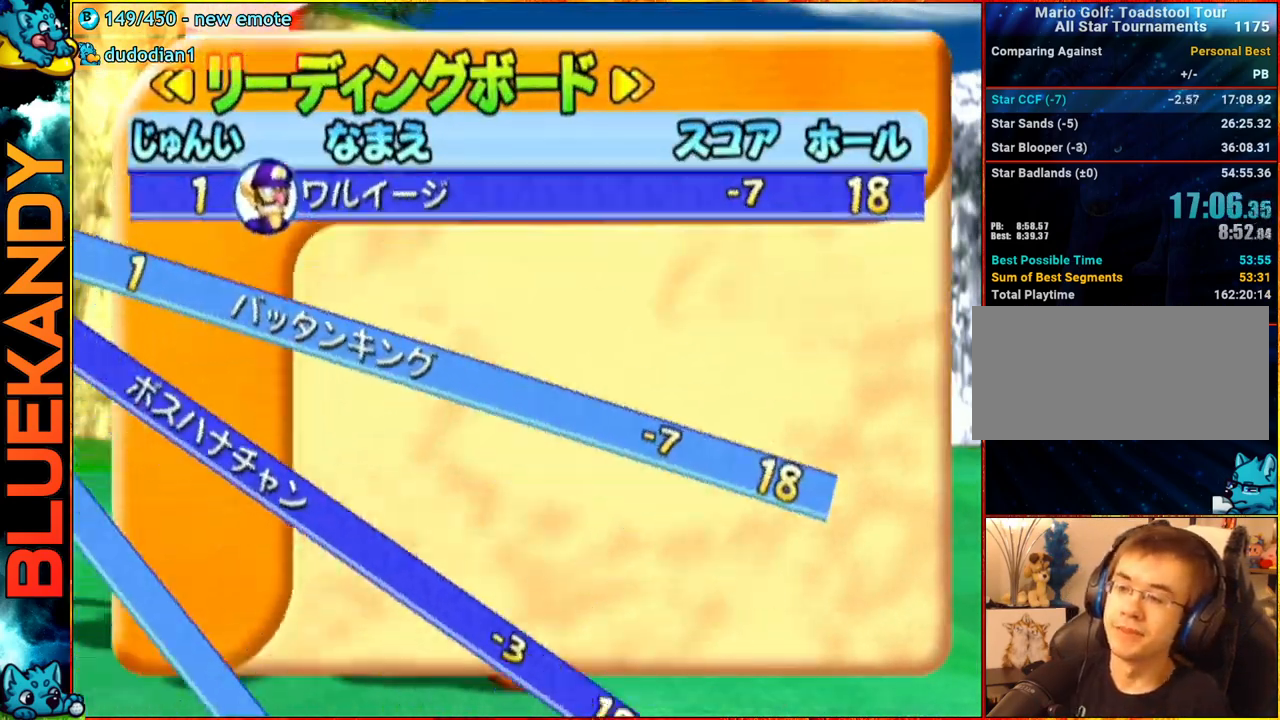
{"buttons": ["A"], "left_stick": "center", "right_stick": "center", "events": [[17, "A", "down"], [17, "B", "down"], [100, "A", "up"], [167, "B", "up"], [333, "A", "down"], [383, "A", "up"], [467, "A", "down"]]}
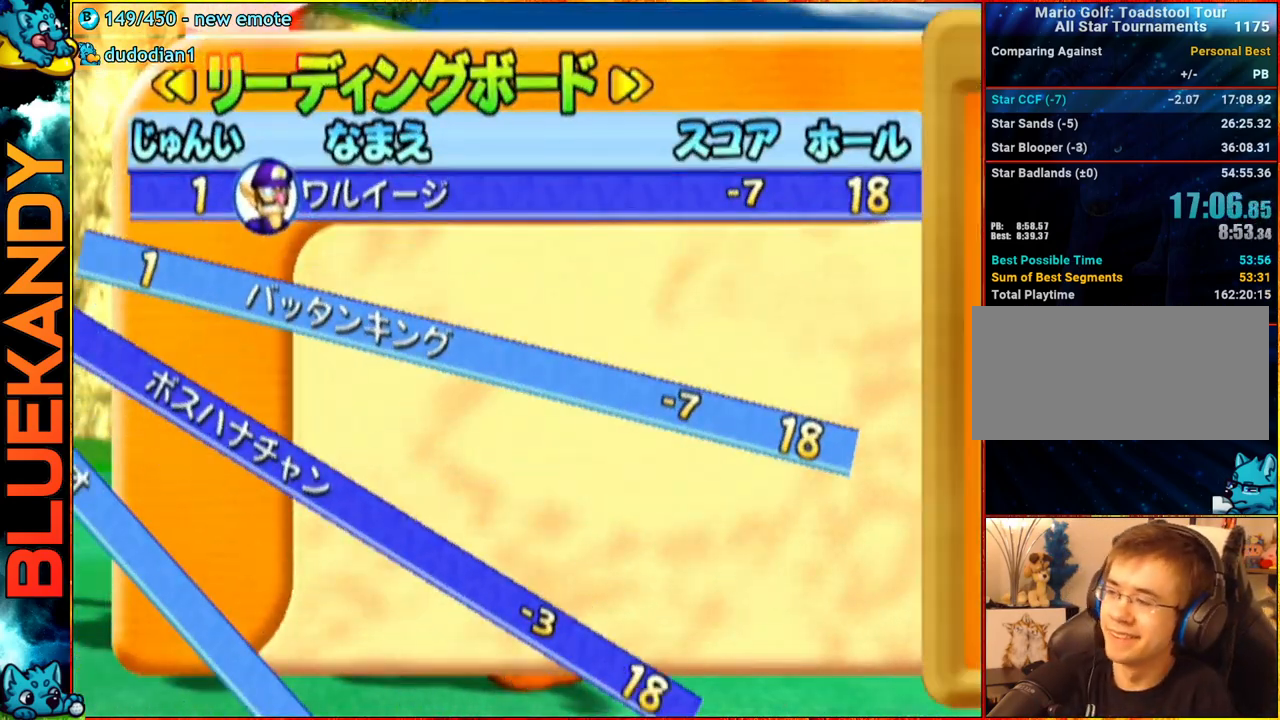
{"buttons": ["A"], "left_stick": "center", "right_stick": "center", "events": [[50, "A", "up"], [133, "A", "down"], [217, "A", "up"], [300, "A", "down"], [383, "A", "up"], [467, "A", "down"]]}
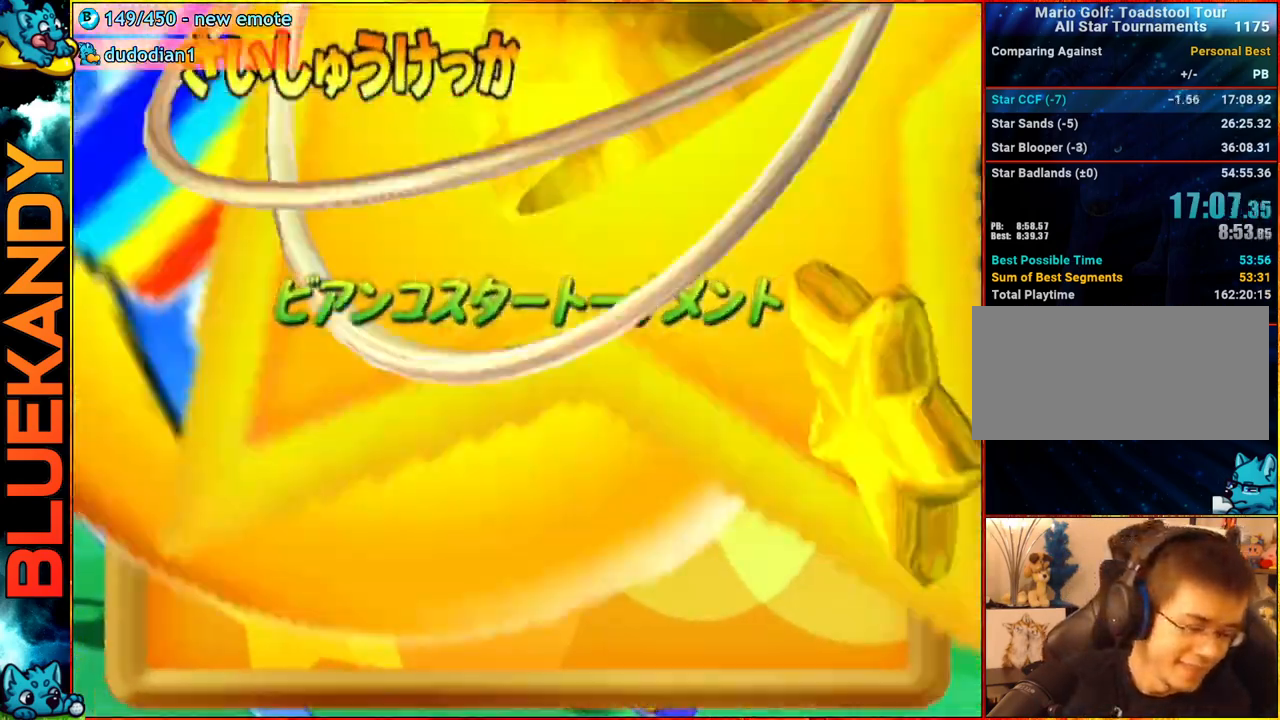
{"buttons": ["A"], "left_stick": "center", "right_stick": "center", "events": [[67, "A", "up"], [133, "A", "down"], [217, "A", "up"], [317, "A", "down"], [383, "A", "up"], [467, "A", "down"]]}
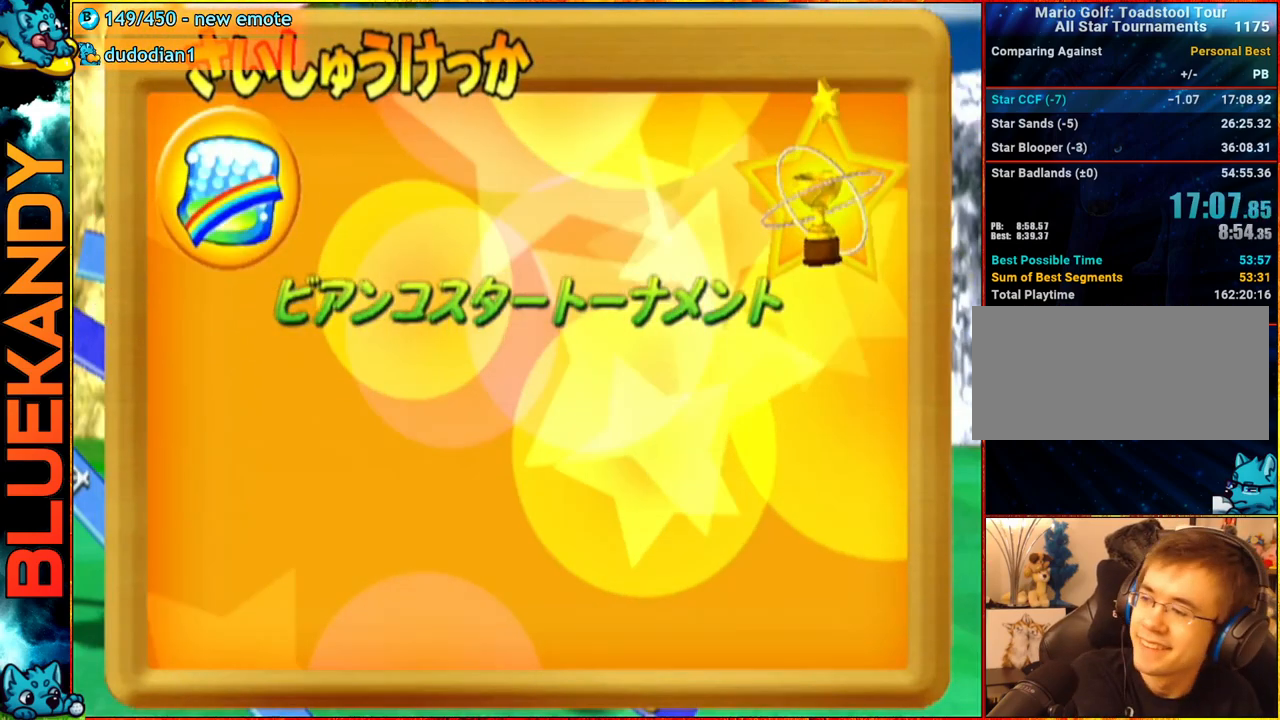
{"buttons": ["A"], "left_stick": "center", "right_stick": "center", "events": [[50, "A", "up"], [133, "A", "down"], [217, "A", "up"], [283, "A", "down"], [383, "A", "up"], [450, "A", "down"]]}
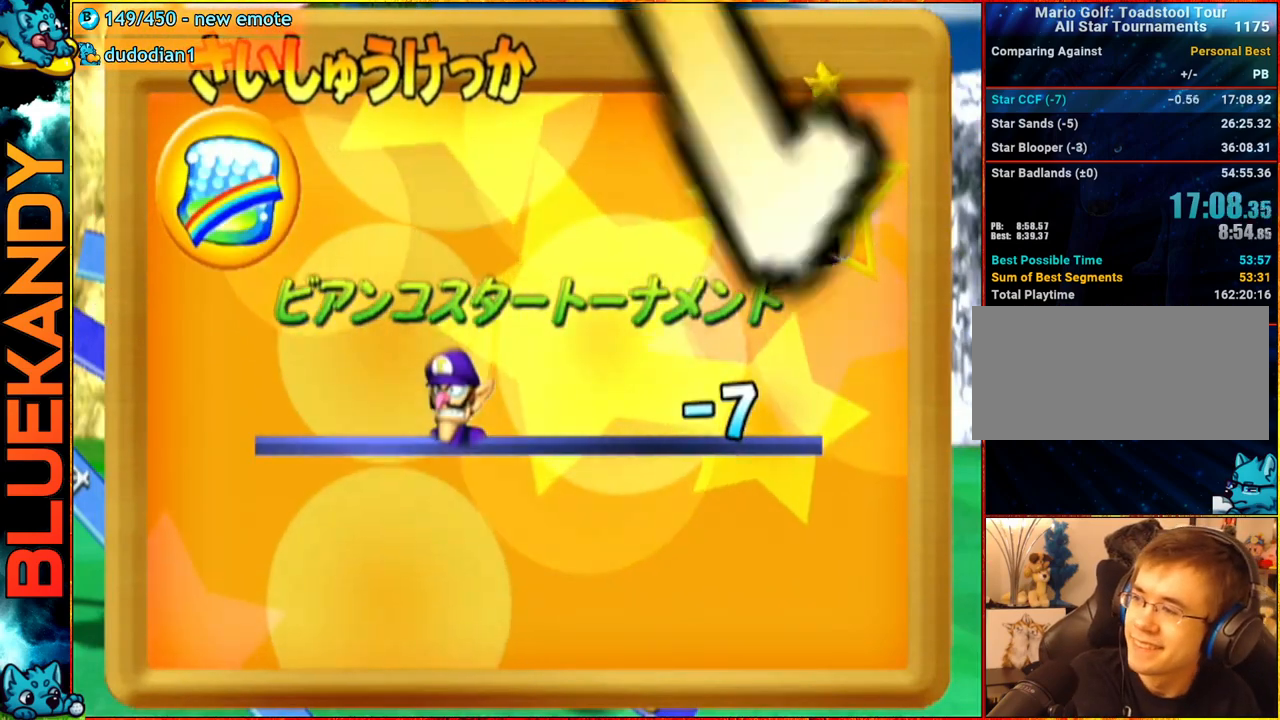
{"buttons": ["A"], "left_stick": "center", "right_stick": "center", "events": [[33, "A", "up"], [133, "A", "down"], [200, "A", "up"], [300, "A", "down"], [383, "A", "up"], [467, "A", "down"]]}